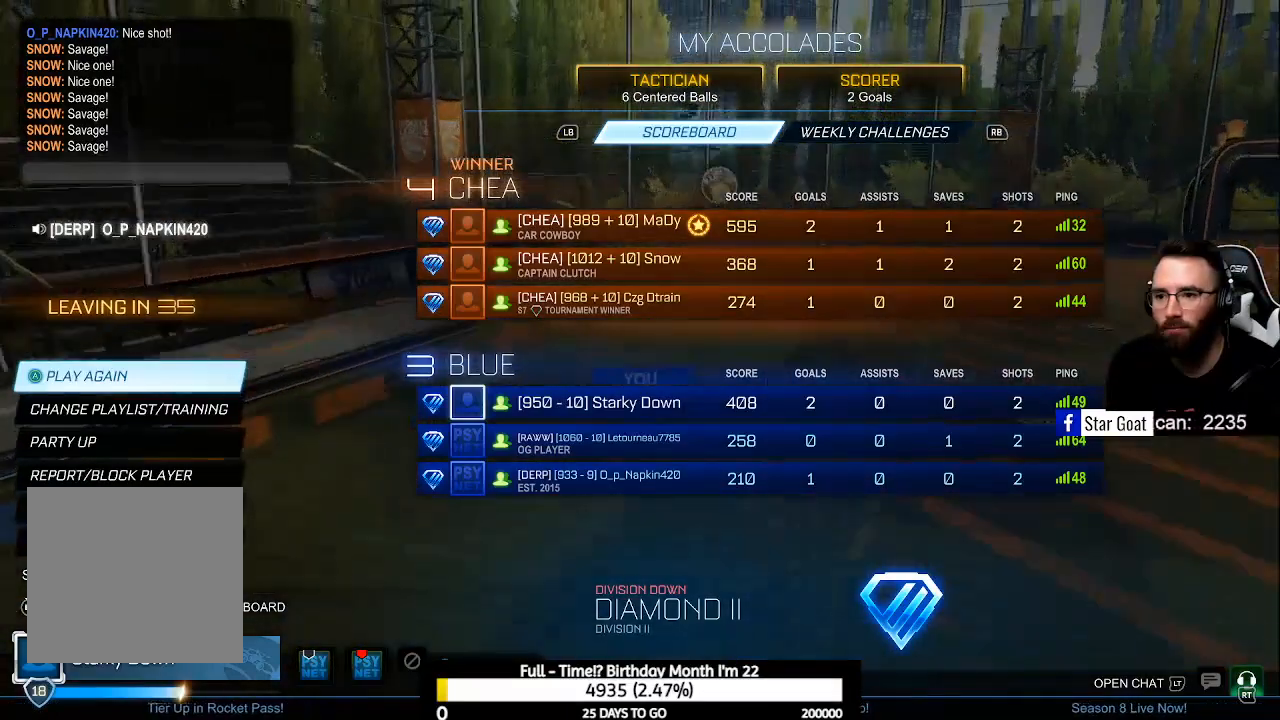
Gameplay with a controller (Xbox layout); each line is a JSON object with the inputs held at the frame after it. "events" lists button and stick changes between this image and that frame as [ms after this image, input, new state], when the widget could be followed in between.
{"buttons": [], "left_stick": "center", "right_stick": "center", "events": [[133, "left_stick", "left"], [433, "left_stick", "center"]]}
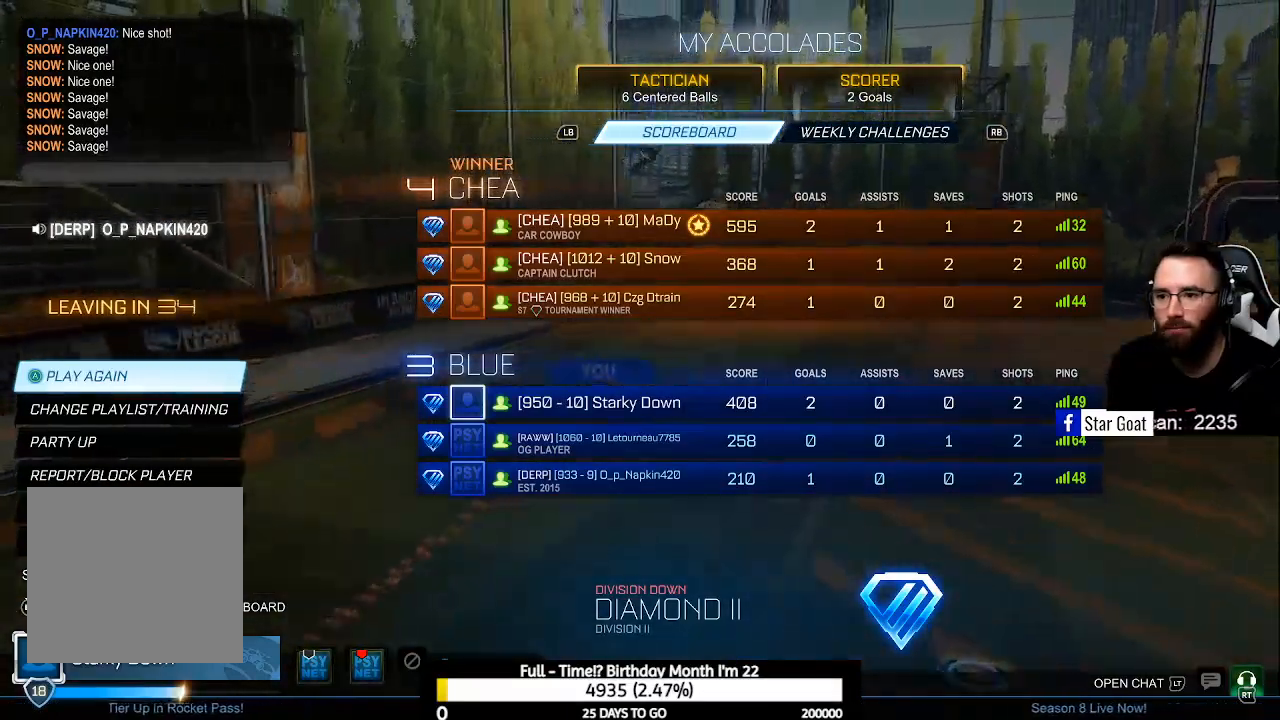
{"buttons": [], "left_stick": "center", "right_stick": "center", "events": []}
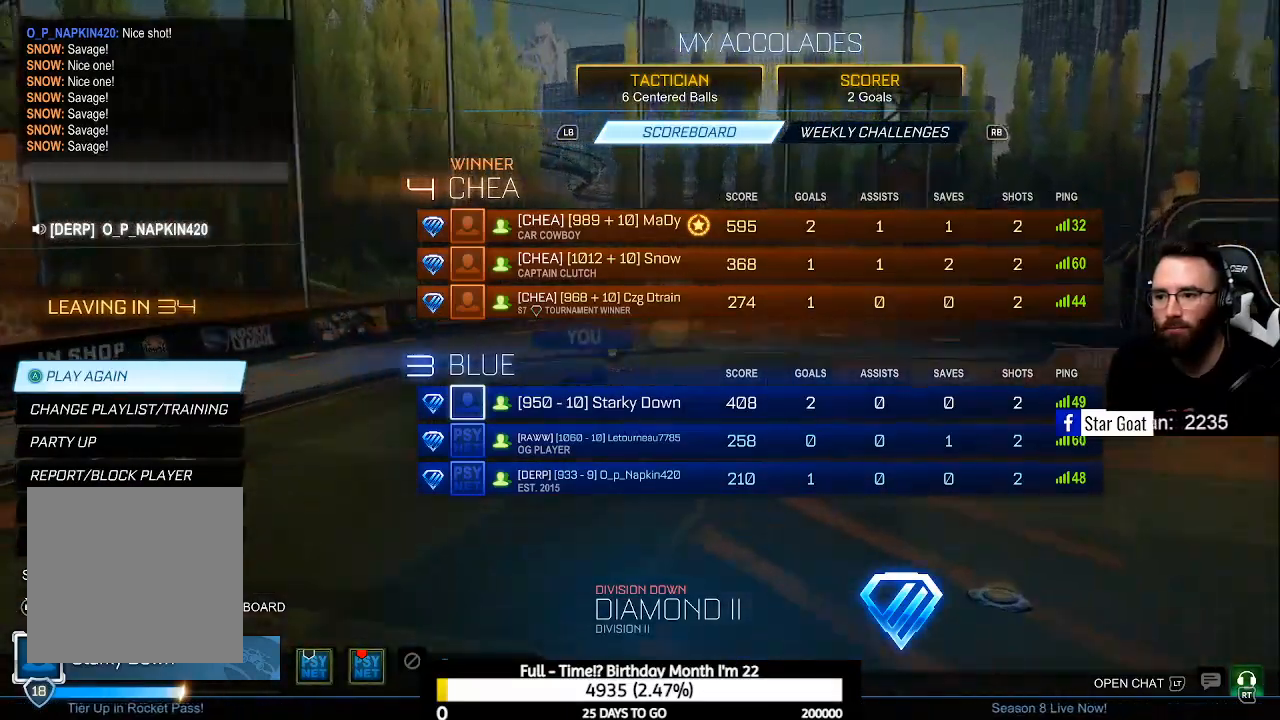
{"buttons": [], "left_stick": "center", "right_stick": "center", "events": []}
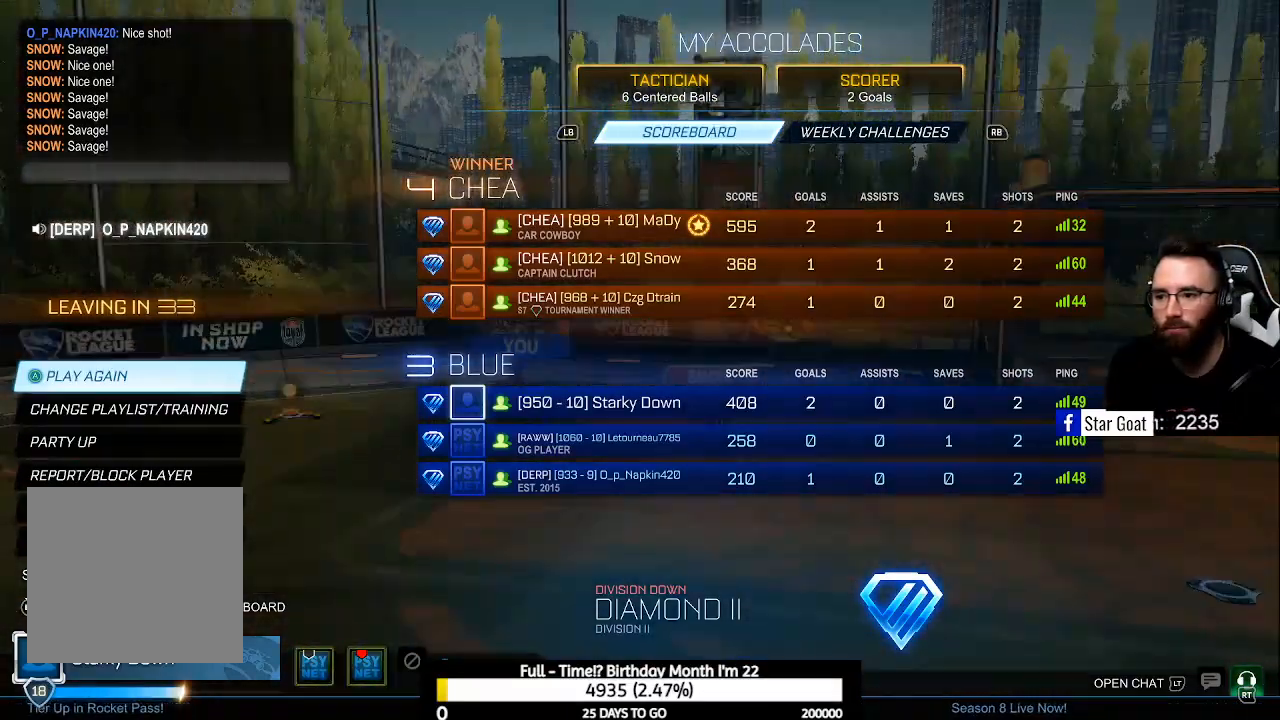
{"buttons": [], "left_stick": "center", "right_stick": "center", "events": []}
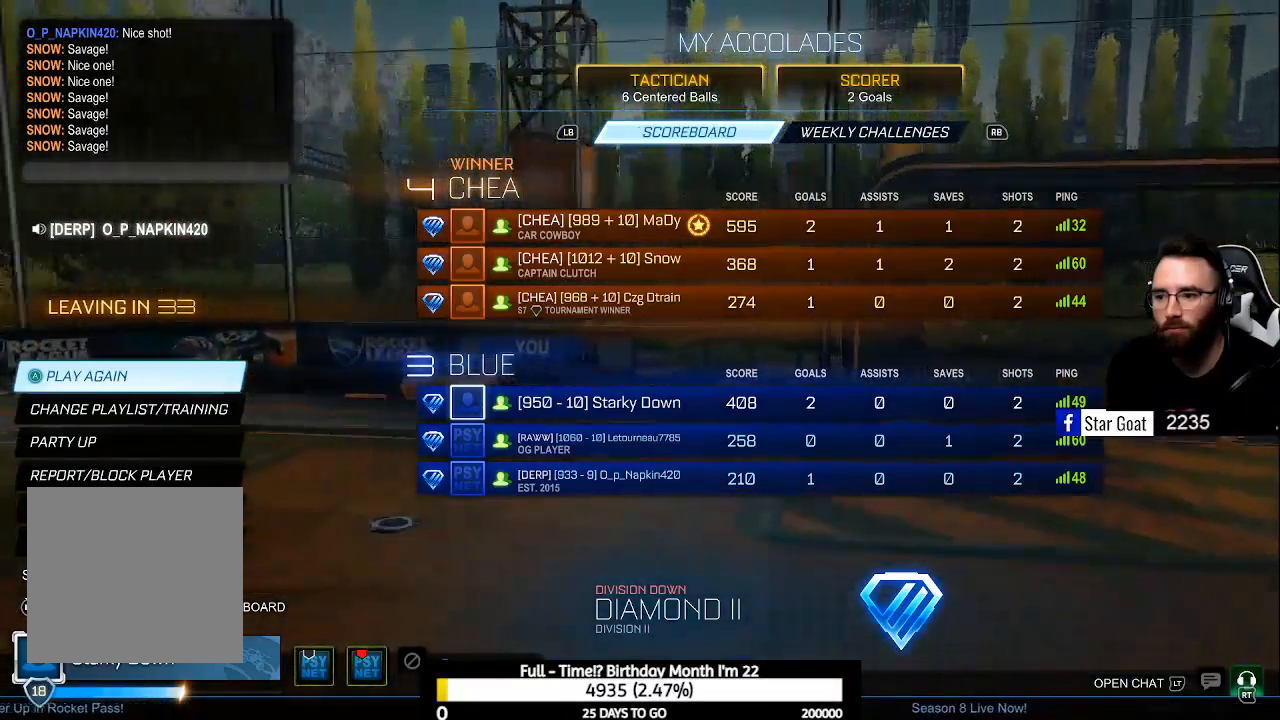
{"buttons": [], "left_stick": "center", "right_stick": "center", "events": []}
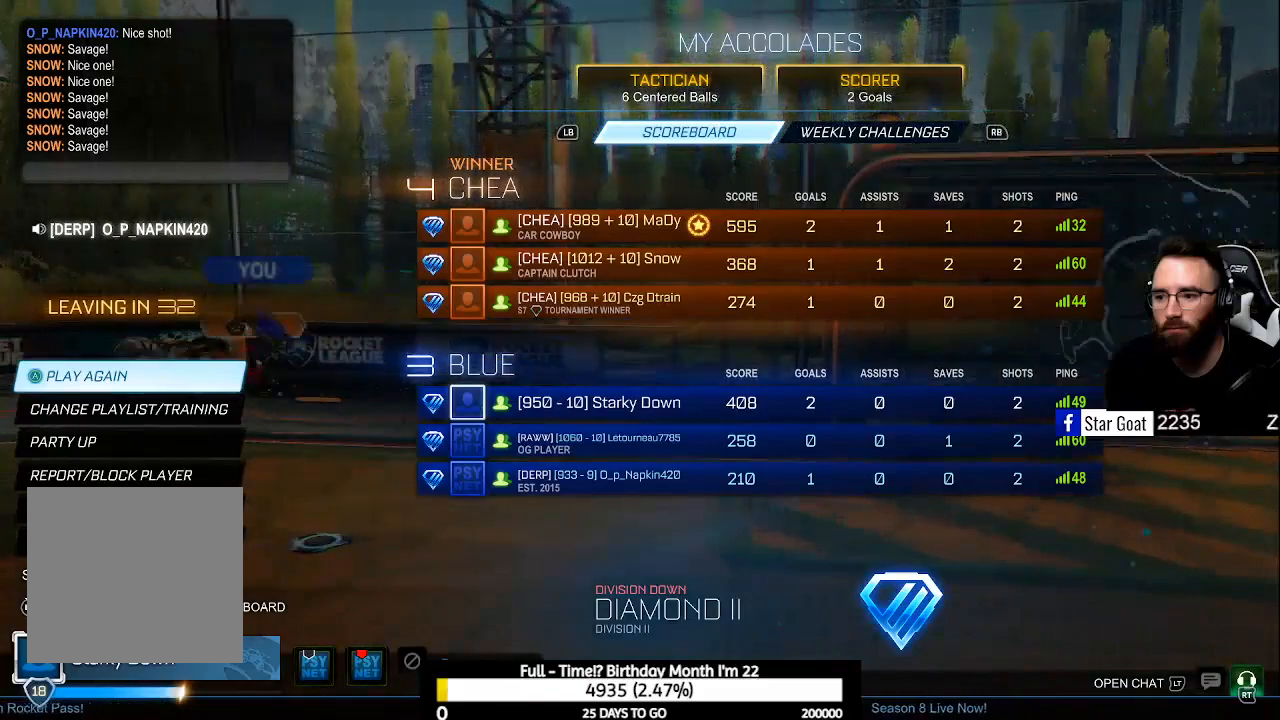
{"buttons": [], "left_stick": "center", "right_stick": "center", "events": []}
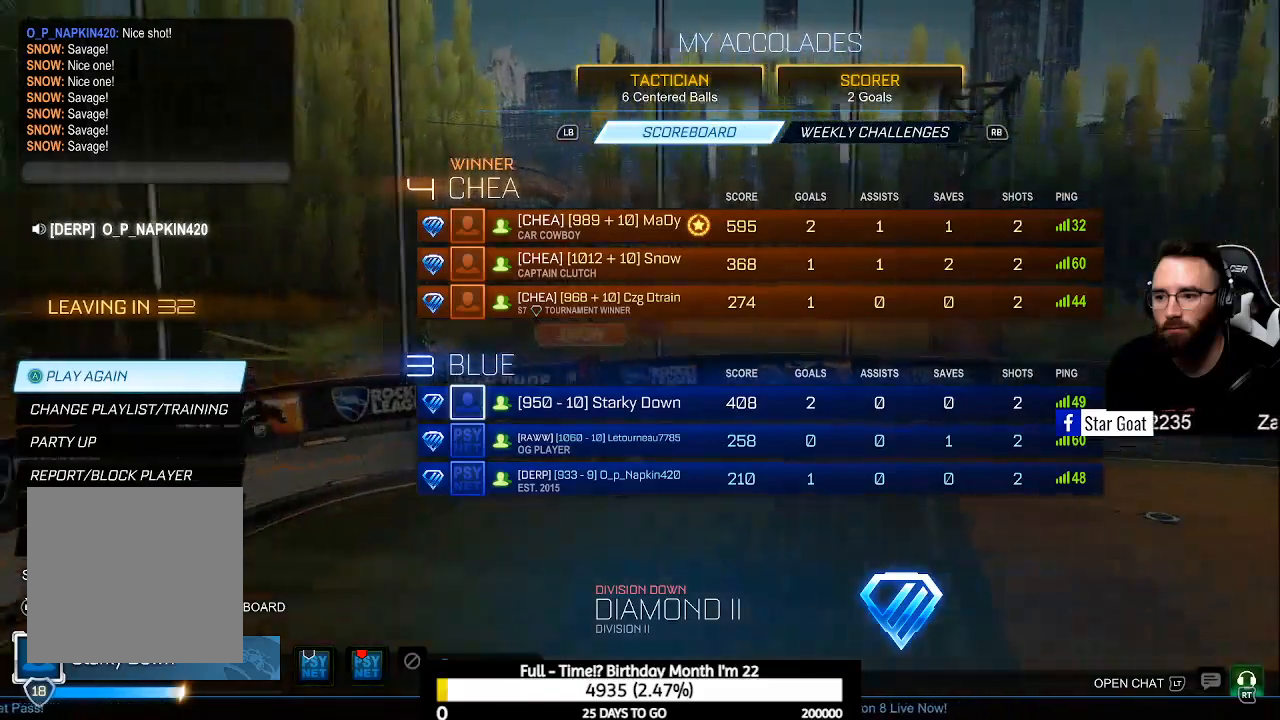
{"buttons": [], "left_stick": "center", "right_stick": "center", "events": []}
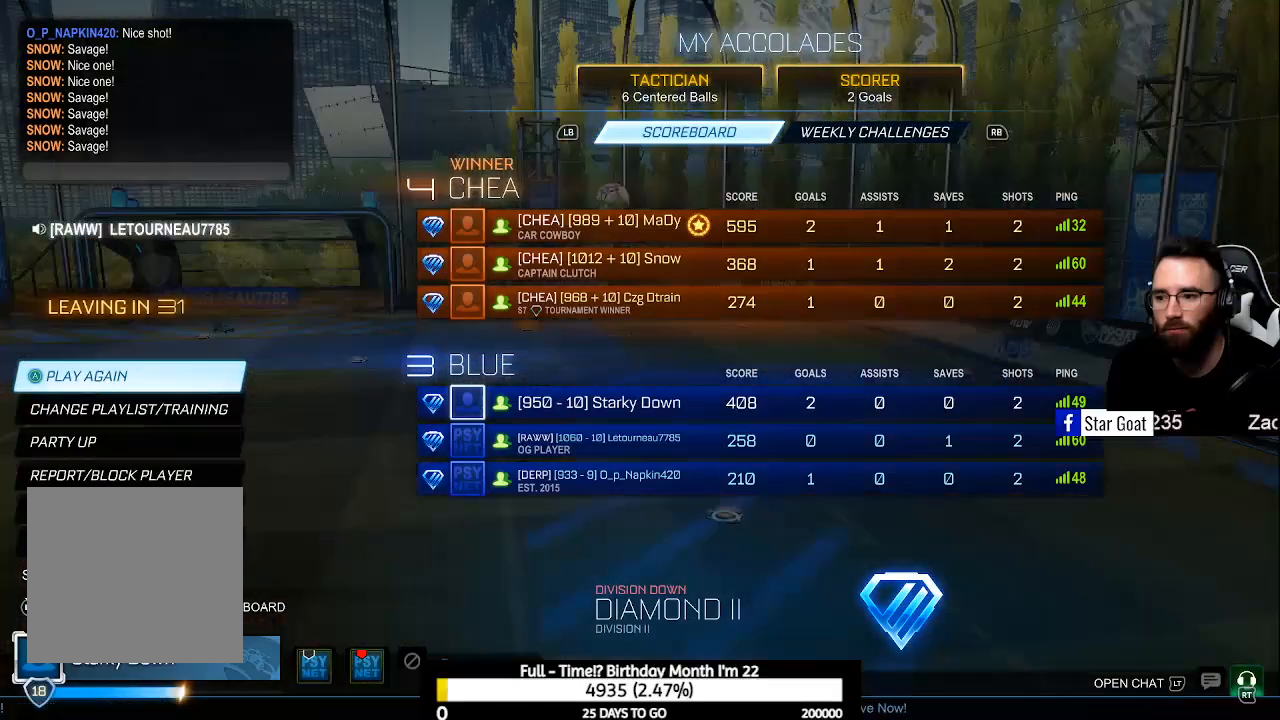
{"buttons": [], "left_stick": "center", "right_stick": "center", "events": []}
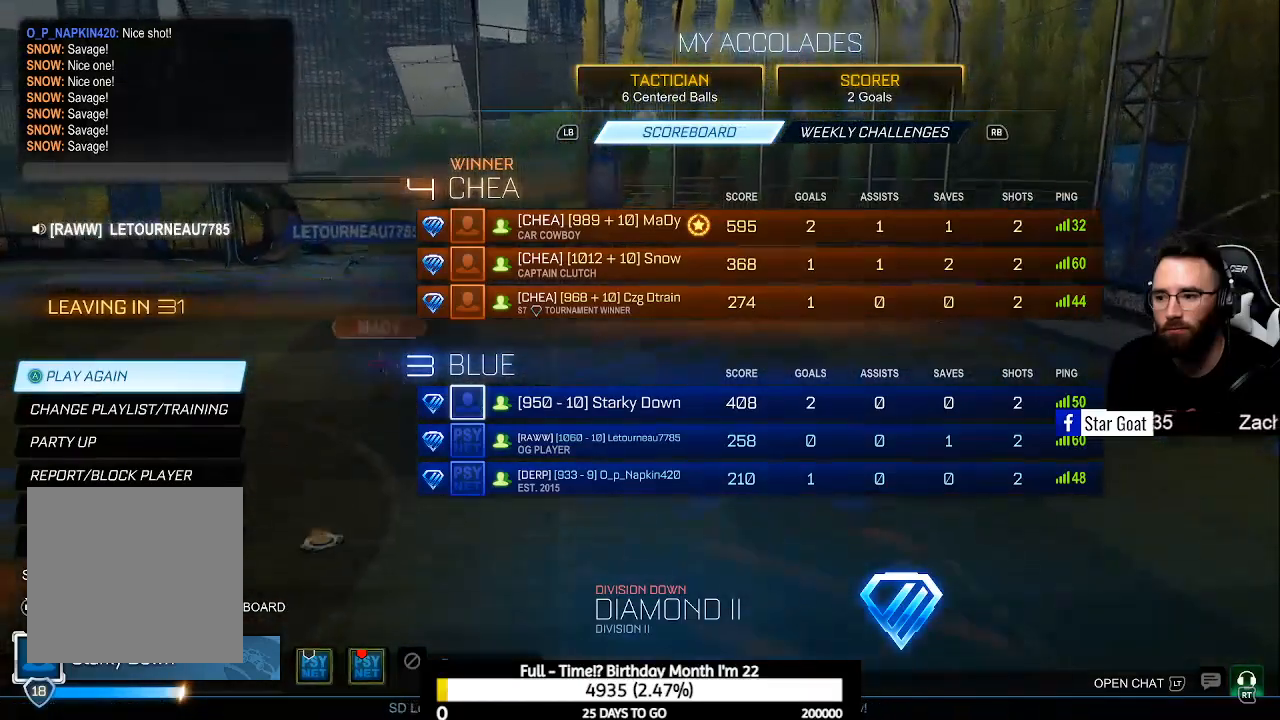
{"buttons": [], "left_stick": "center", "right_stick": "center", "events": []}
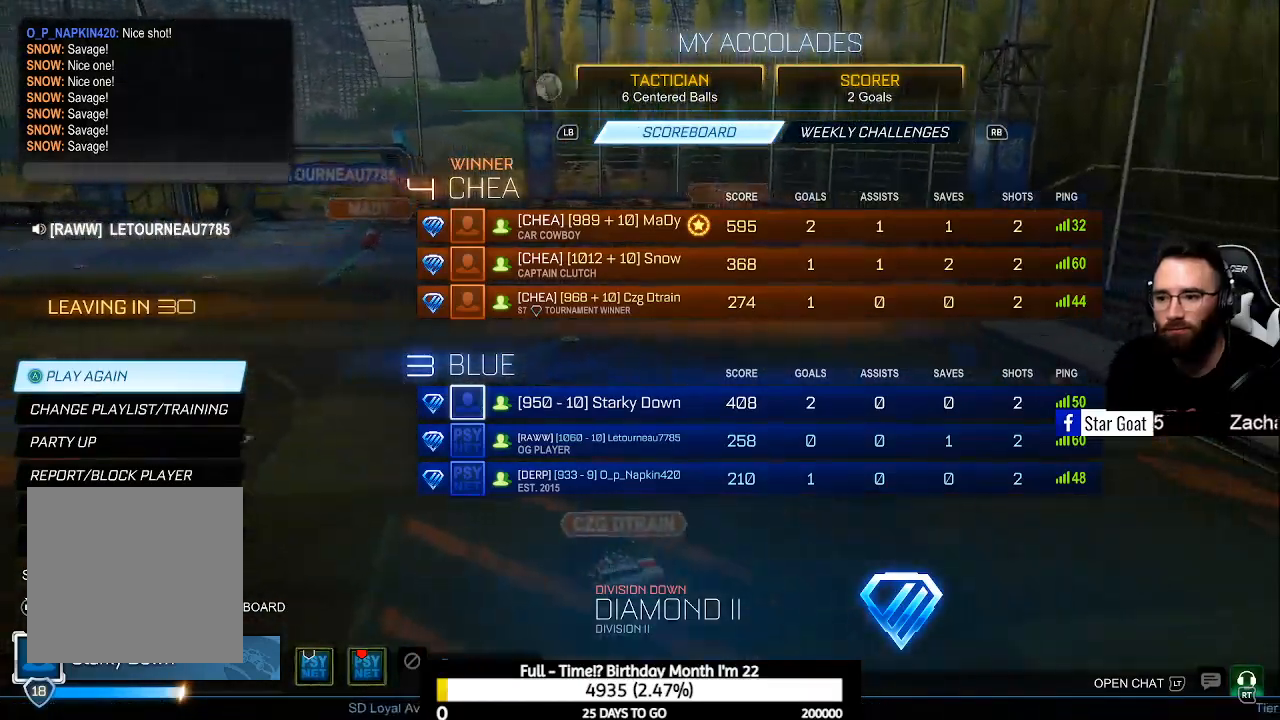
{"buttons": [], "left_stick": "center", "right_stick": "center", "events": [[167, "A", "down"], [267, "A", "up"]]}
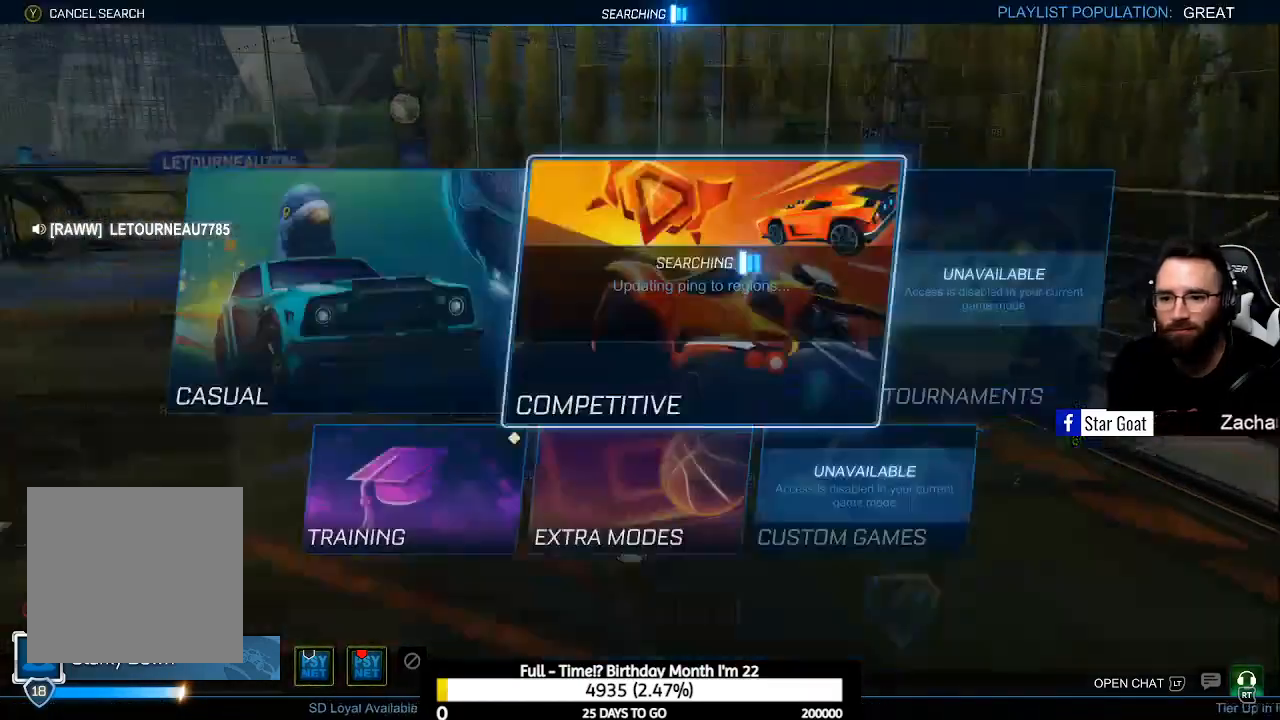
{"buttons": [], "left_stick": "center", "right_stick": "center", "events": []}
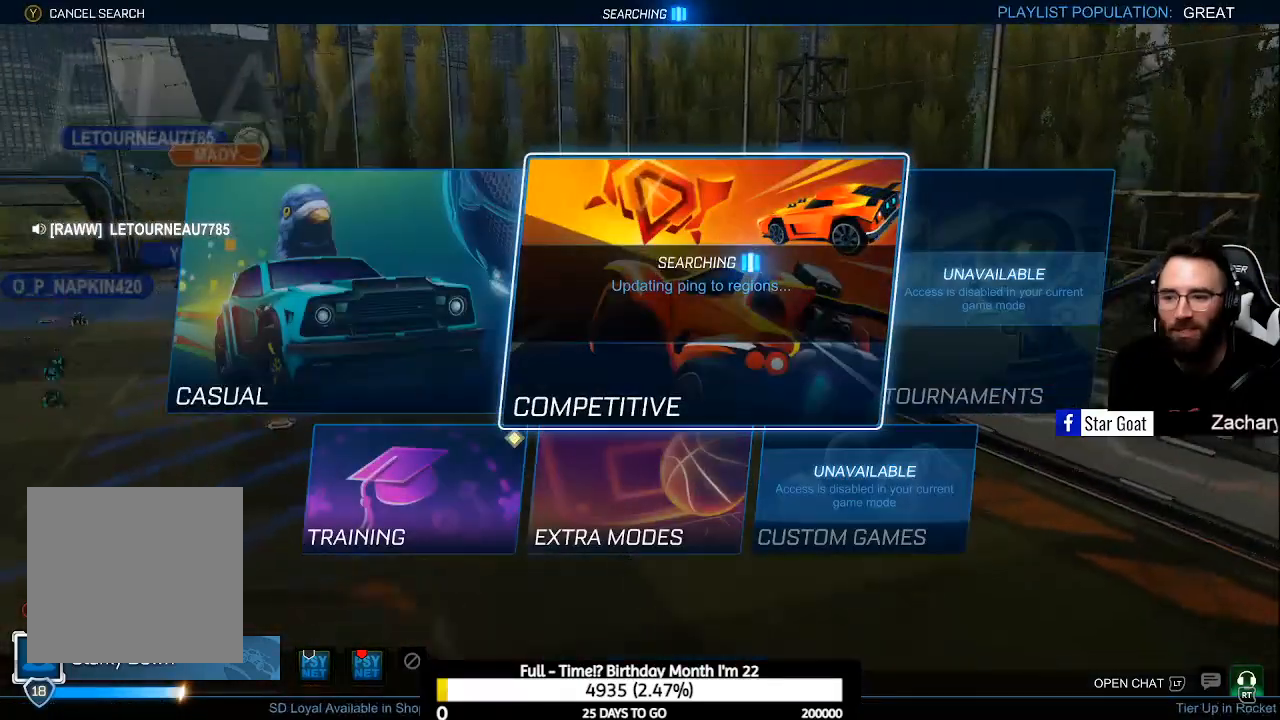
{"buttons": [], "left_stick": "center", "right_stick": "center", "events": [[433, "B", "down"], [467, "B", "up"]]}